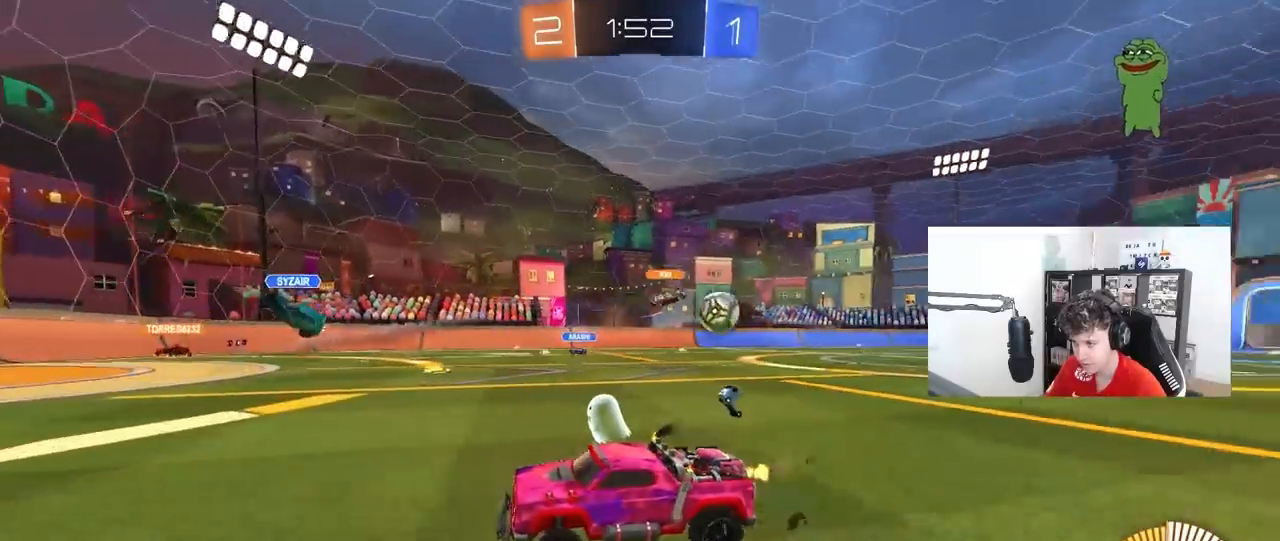
Gameplay with keyboard and mouse; each line is a JSON object with the keys and mouse buttons held at the frame after it. "events" lists presses ("down") and releases ("up") of "1", "2", "3", "4", "5", "a", "alt", "c", "caps_lock", "ctrl", "d", "e", "f", "g", "q", "r", "s", "shift", "space", "t", "tab", "v", "w", "x", "z", "mouse_left", "mouse_wheel" and "mouse_right" between this image and that frame as [ms after this image, input, new state], when the widget could be followed in between. "mouse_left", "mouse_wheel", "mouse_right" = the "left", "wheel", "right" buttons of the "mouse" list. No other keys are recorded. "wheel" means that the mouse wheel is clicked or scrolled. "mouse_move" is the direction in which the mouse moves at that frame (one of eight, or "still"), when it could be read.
{"keys": ["d", "w"], "mouse": ["left"], "mouse_move": "still", "events": [[17, "shift", "up"], [483, "mouse_left", "down"]]}
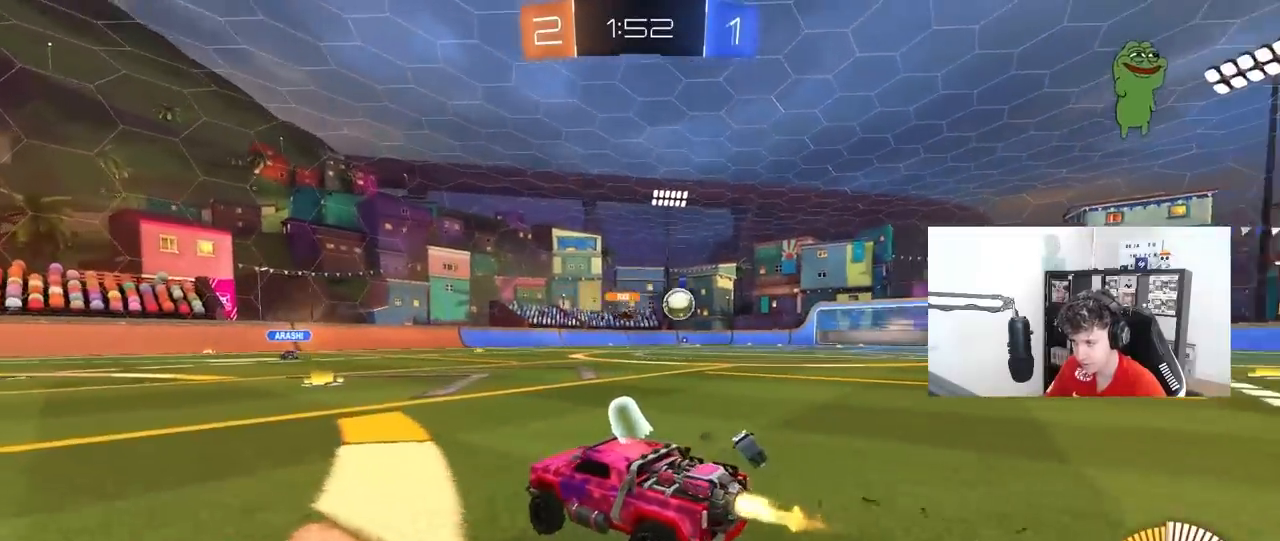
{"keys": ["w"], "mouse": ["left"], "mouse_move": "still", "events": [[500, "d", "up"]]}
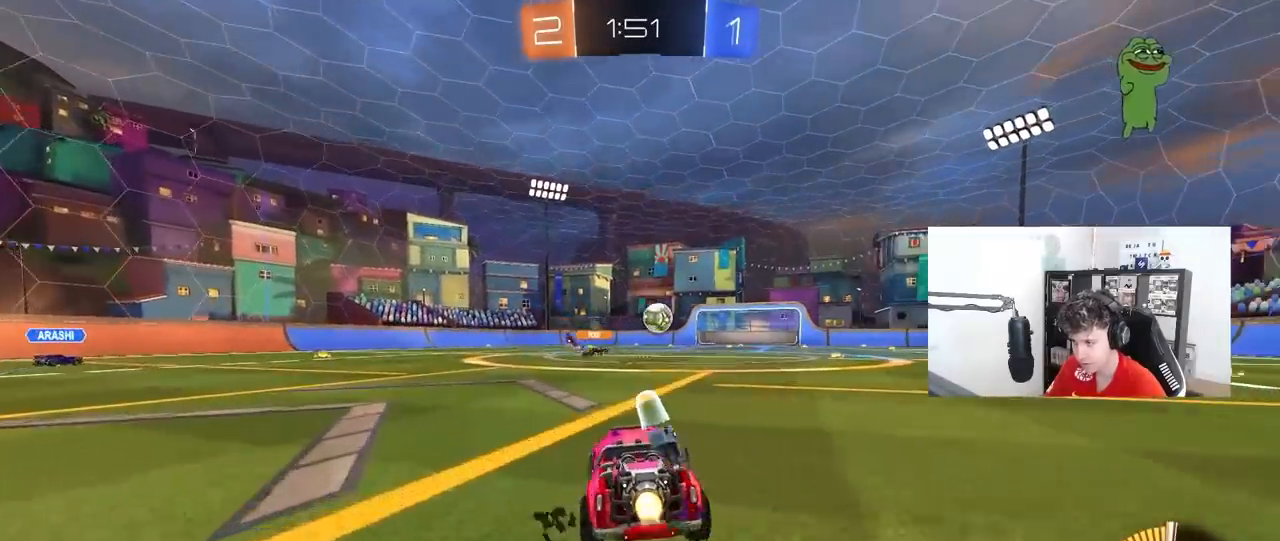
{"keys": ["w"], "mouse": ["left"], "mouse_move": "still", "events": [[383, "d", "down"], [483, "d", "up"]]}
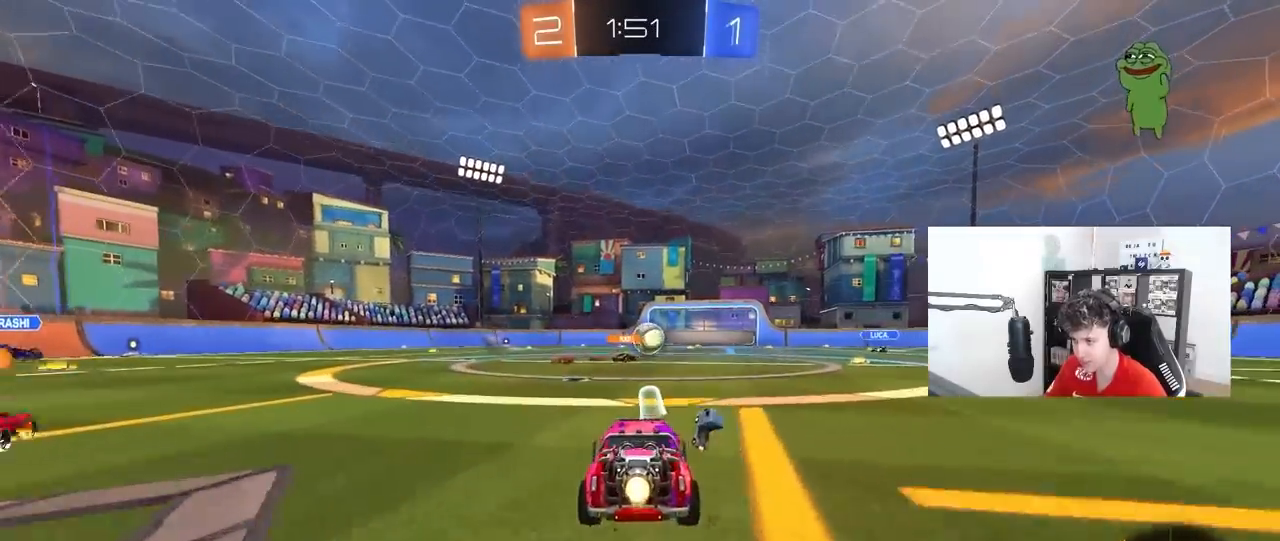
{"keys": ["w"], "mouse": [], "mouse_move": "still", "events": [[250, "mouse_left", "up"]]}
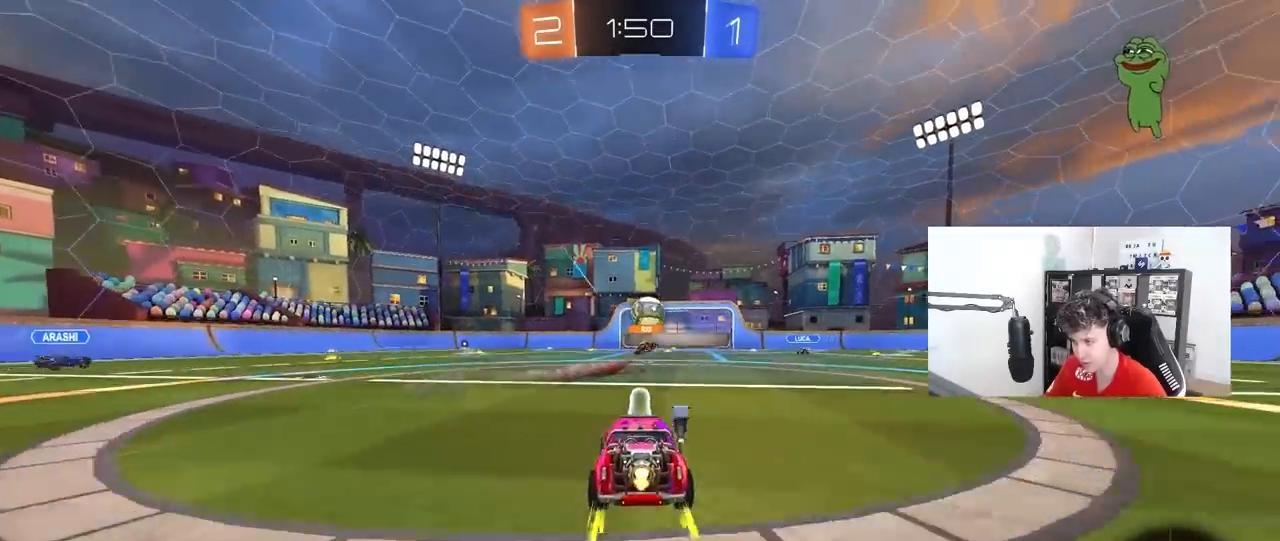
{"keys": ["d", "w"], "mouse": [], "mouse_move": "still", "events": [[317, "d", "down"]]}
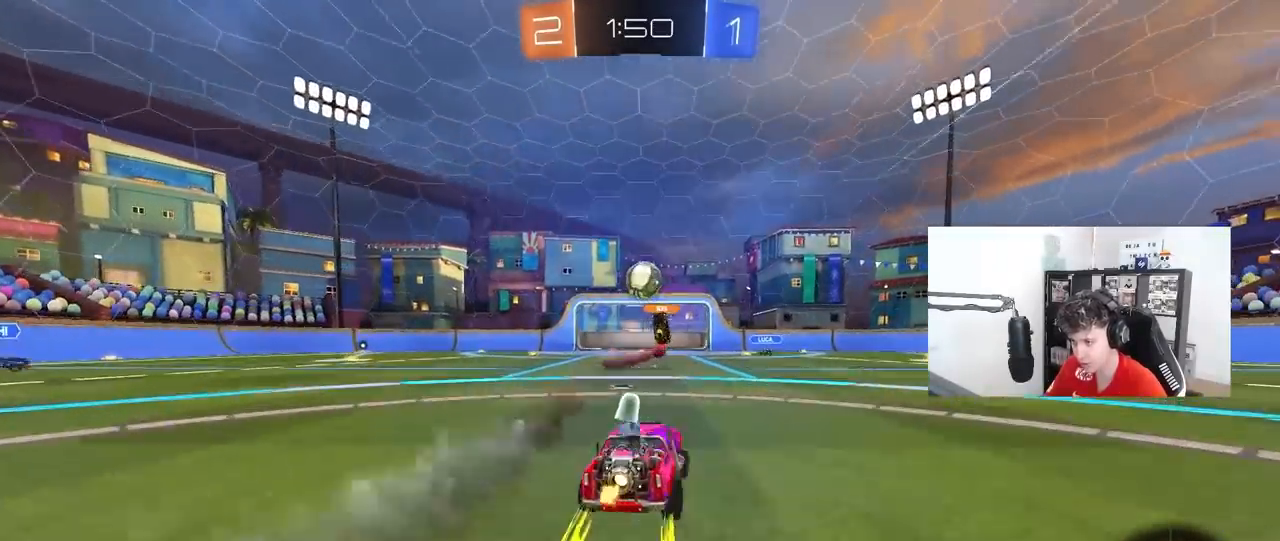
{"keys": ["w"], "mouse": [], "mouse_move": "still", "events": [[100, "d", "up"], [100, "w", "up"], [467, "w", "down"]]}
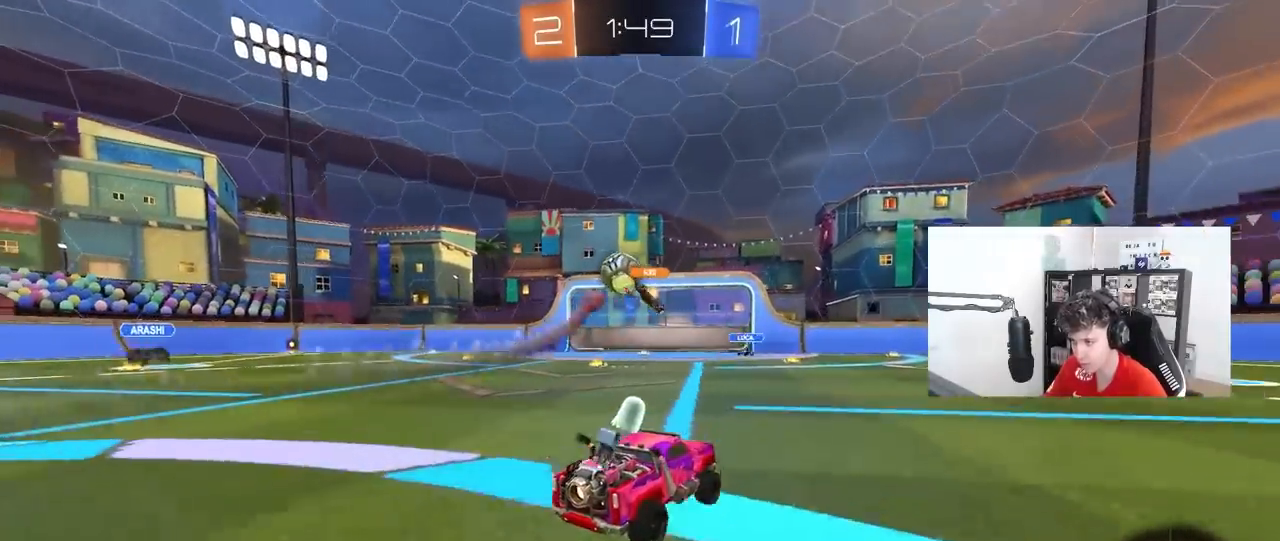
{"keys": ["a", "w"], "mouse": [], "mouse_move": "still", "events": [[17, "a", "down"]]}
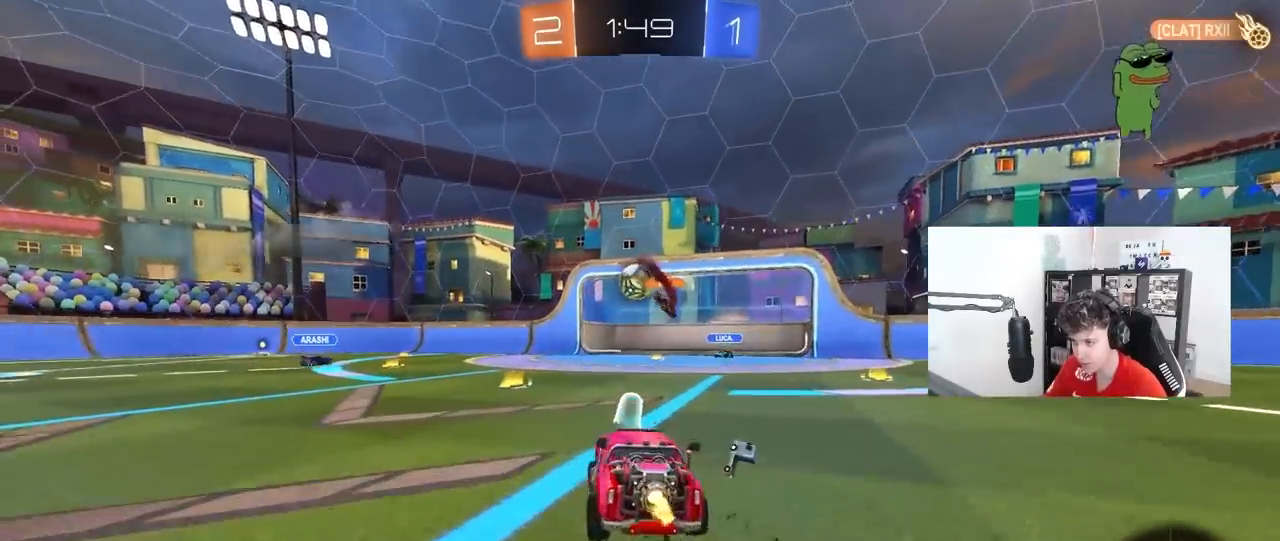
{"keys": ["a", "shift", "w"], "mouse": ["left"], "mouse_move": "still", "events": [[83, "w", "up"], [367, "w", "down"], [417, "mouse_left", "down"], [417, "mouse_right", "down"], [417, "shift", "down"], [500, "mouse_right", "up"]]}
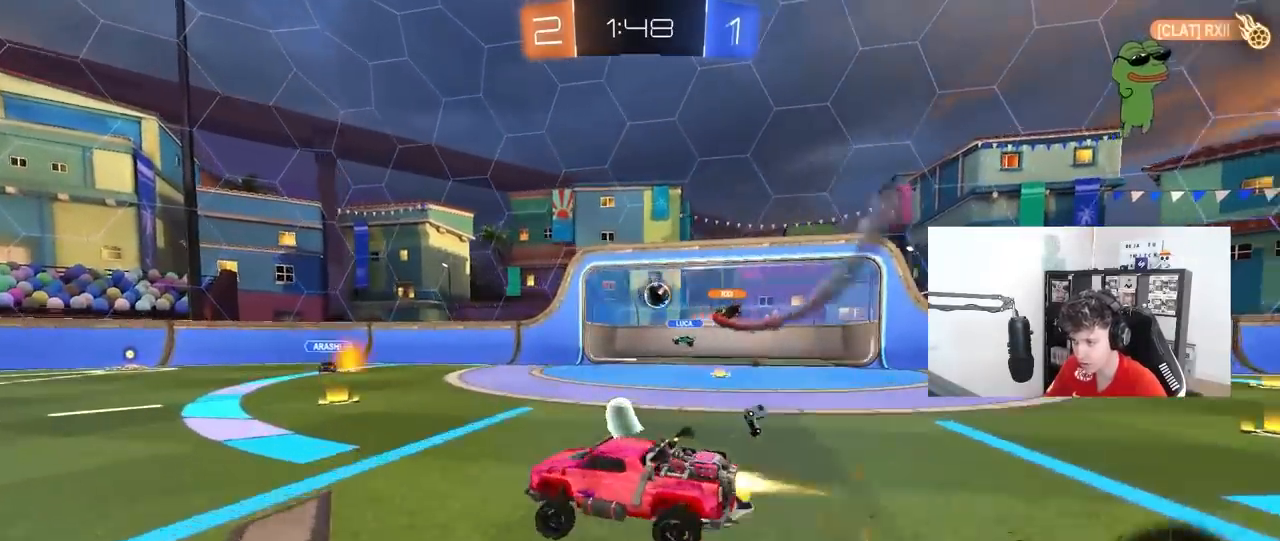
{"keys": [], "mouse": [], "mouse_move": "still", "events": [[50, "mouse_right", "down"], [100, "s", "down"], [100, "w", "up"], [150, "space", "down"], [200, "mouse_left", "up"], [233, "mouse_right", "up"], [233, "space", "up"], [283, "shift", "up"], [333, "a", "up"], [333, "s", "up"]]}
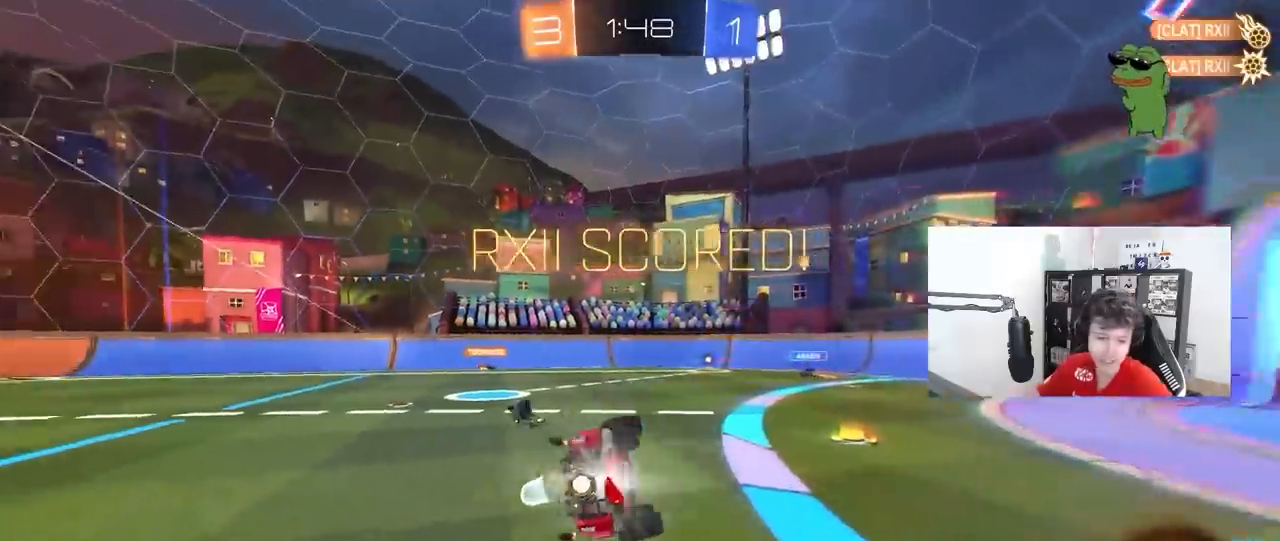
{"keys": [], "mouse": [], "mouse_move": "still", "events": []}
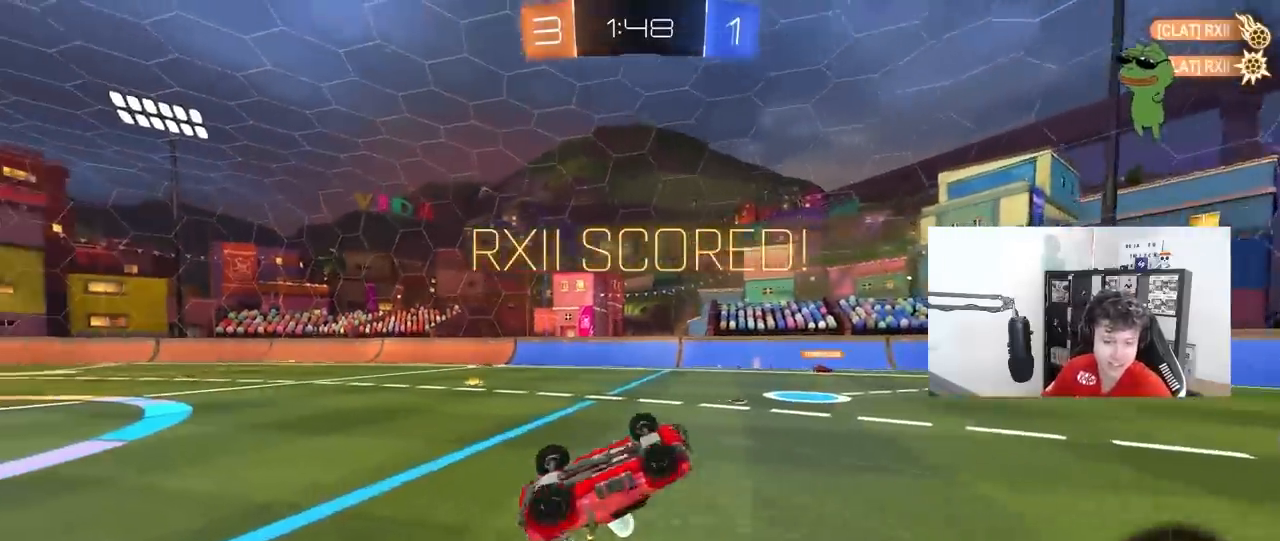
{"keys": ["a", "w"], "mouse": [], "mouse_move": "still", "events": [[267, "a", "down"], [267, "shift", "down"], [267, "w", "down"], [367, "shift", "up"]]}
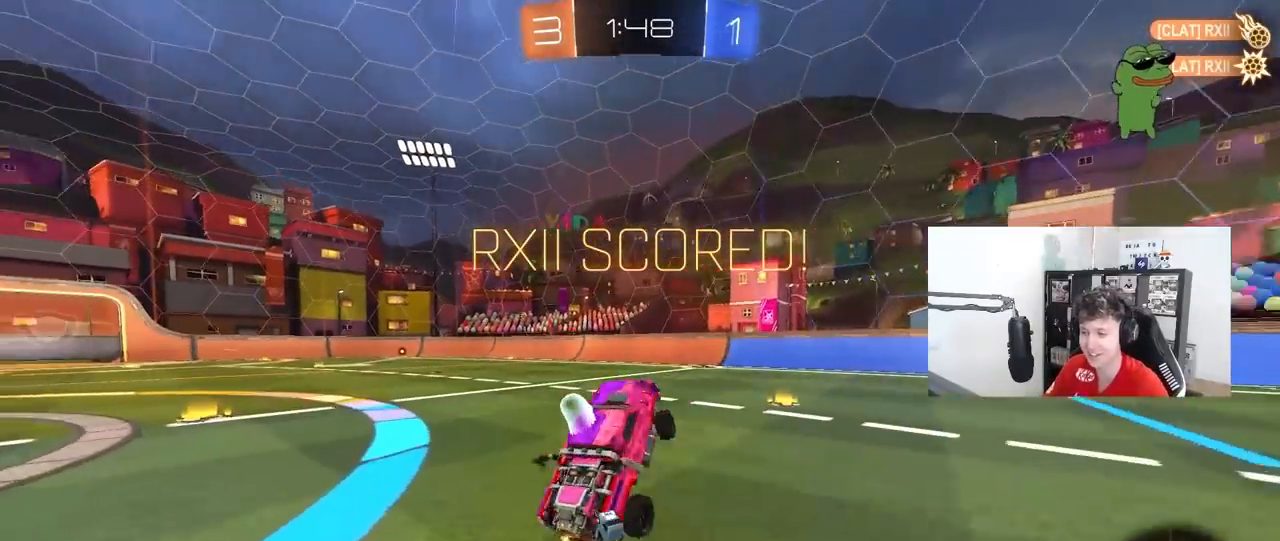
{"keys": ["d", "w"], "mouse": ["left", "right"], "mouse_move": "still", "events": [[50, "w", "up"], [150, "a", "up"], [150, "d", "down"], [183, "shift", "down"], [283, "w", "down"], [333, "shift", "up"], [383, "mouse_left", "down"], [433, "mouse_right", "down"]]}
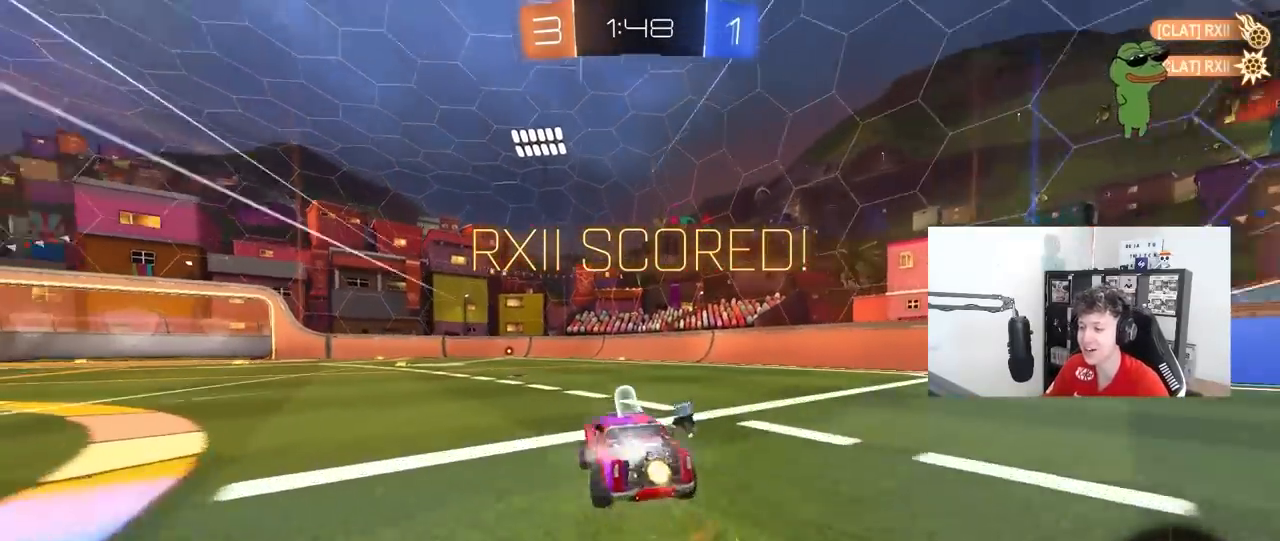
{"keys": ["a", "shift", "w"], "mouse": ["left"], "mouse_move": "still", "events": [[17, "a", "down"], [17, "d", "up"], [17, "mouse_right", "up"], [17, "shift", "down"], [67, "mouse_right", "down"], [117, "s", "down"], [117, "w", "up"], [200, "mouse_right", "up"], [250, "s", "up"], [400, "w", "down"]]}
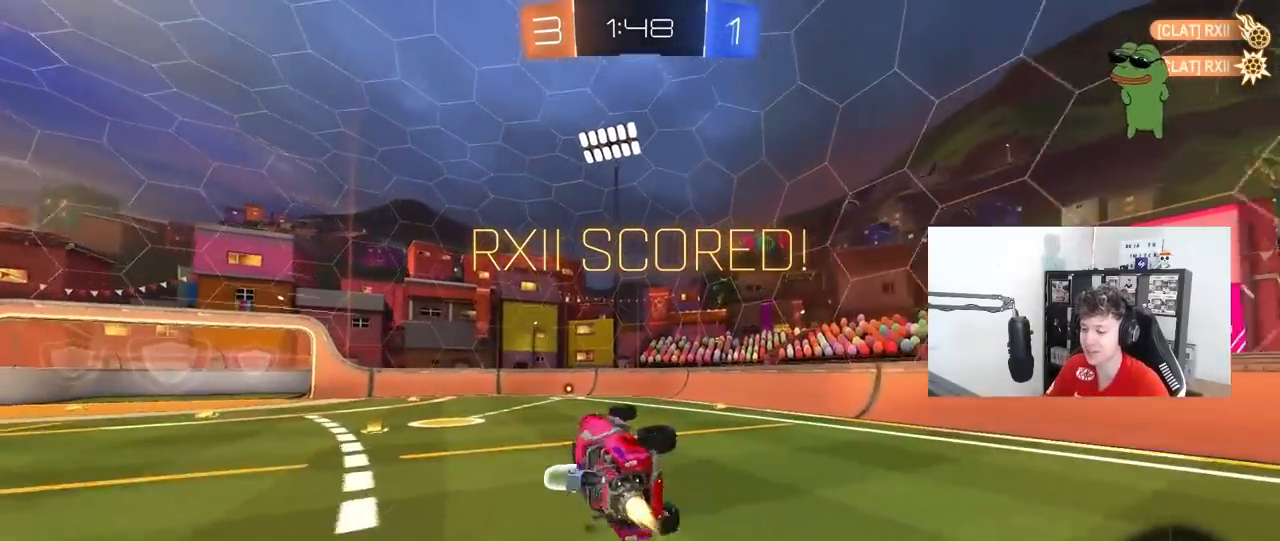
{"keys": ["a", "shift"], "mouse": ["left"], "mouse_move": "still", "events": [[33, "w", "up"], [267, "w", "down"], [367, "w", "up"]]}
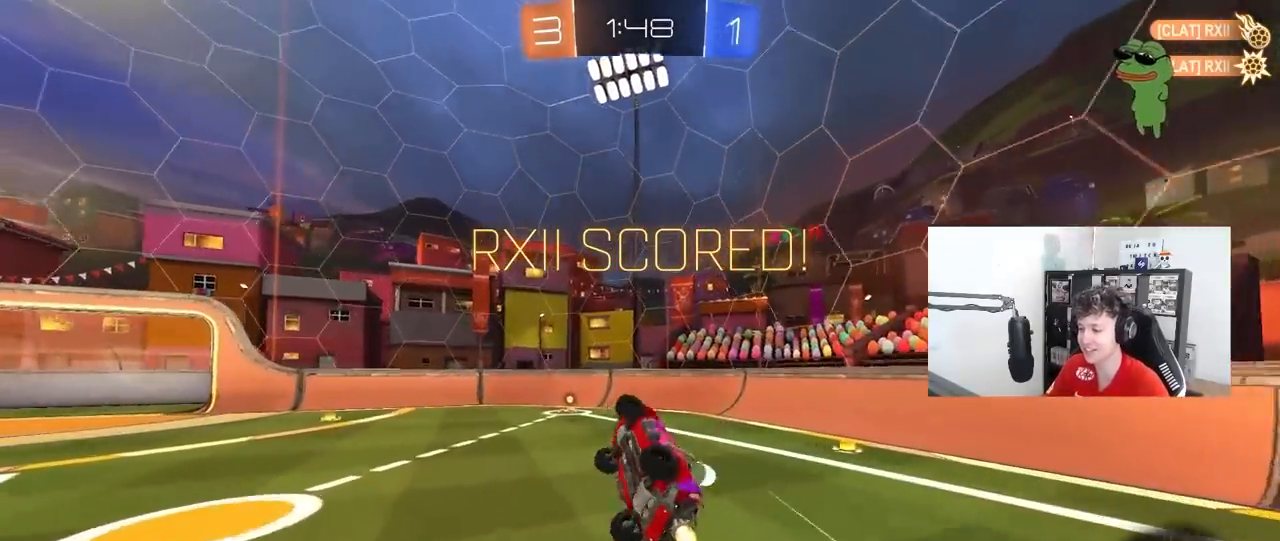
{"keys": ["d", "s", "shift"], "mouse": ["left"], "mouse_move": "still", "events": [[50, "w", "down"], [100, "a", "up"], [283, "d", "down"], [283, "mouse_right", "down"], [283, "s", "down"], [333, "w", "up"], [467, "mouse_right", "up"]]}
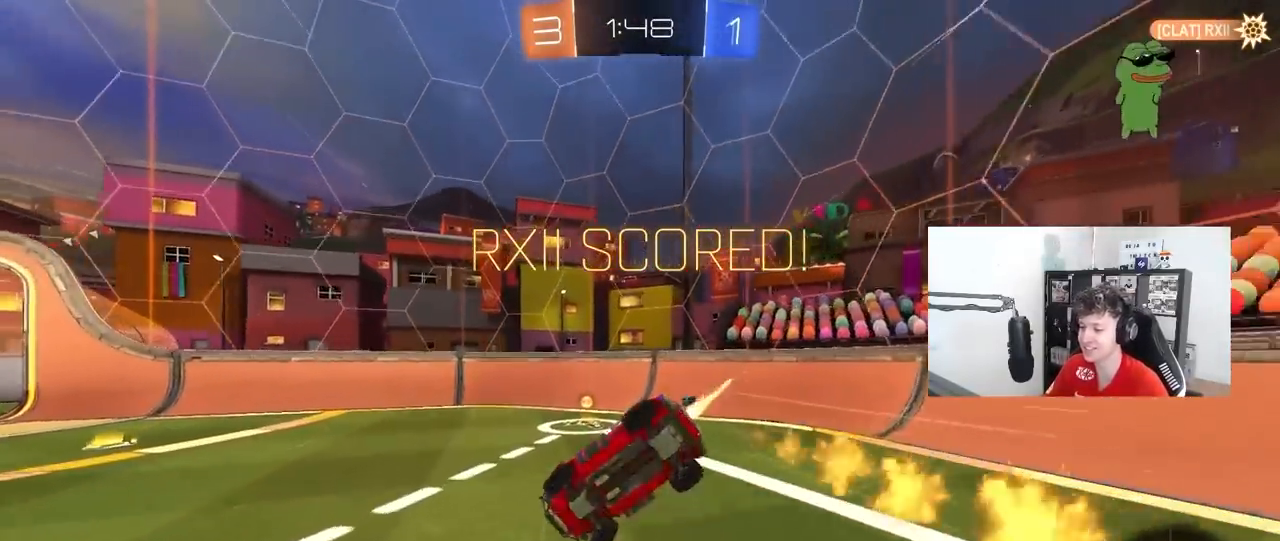
{"keys": [], "mouse": [], "mouse_move": "still", "events": [[300, "mouse_left", "up"], [400, "d", "up"], [400, "s", "up"], [400, "shift", "up"]]}
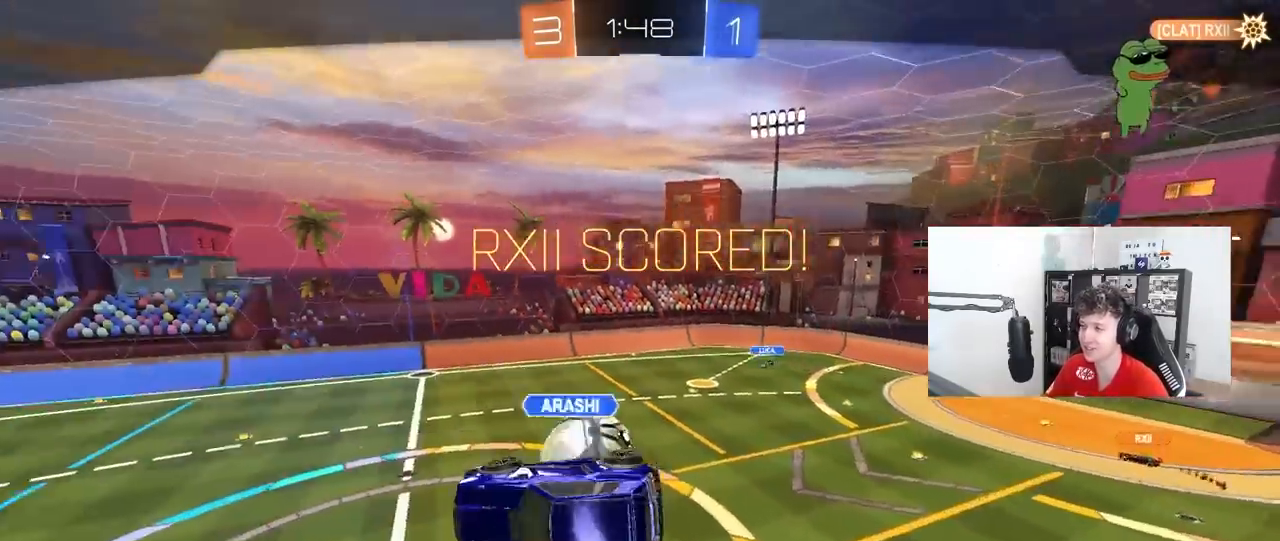
{"keys": ["tab"], "mouse": [], "mouse_move": "still", "events": [[33, "tab", "down"]]}
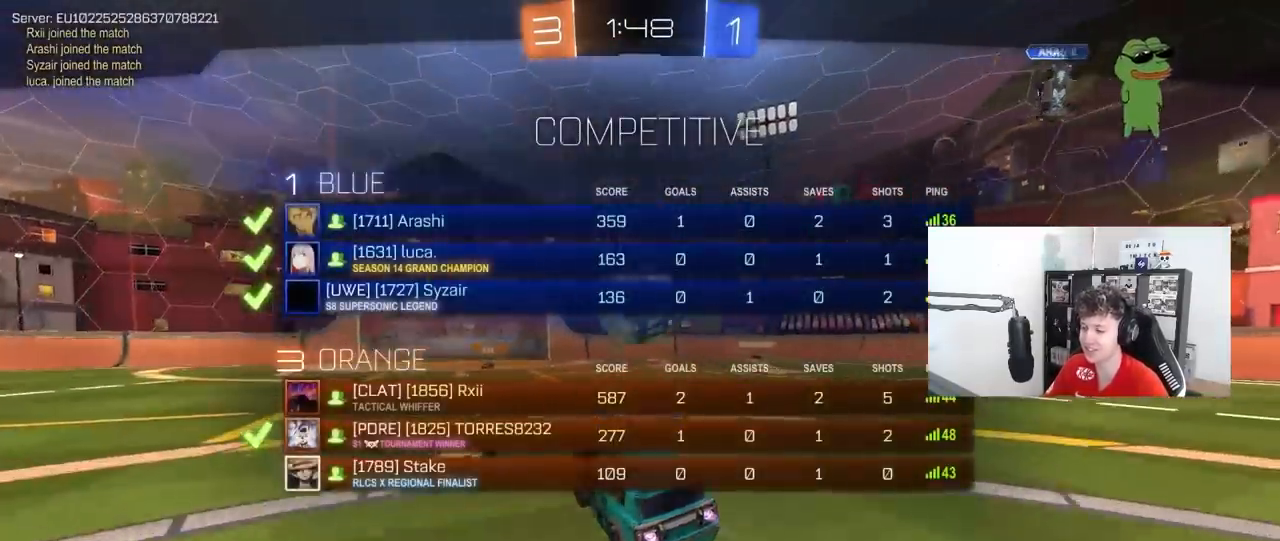
{"keys": [], "mouse": [], "mouse_move": "still", "events": [[100, "tab", "up"]]}
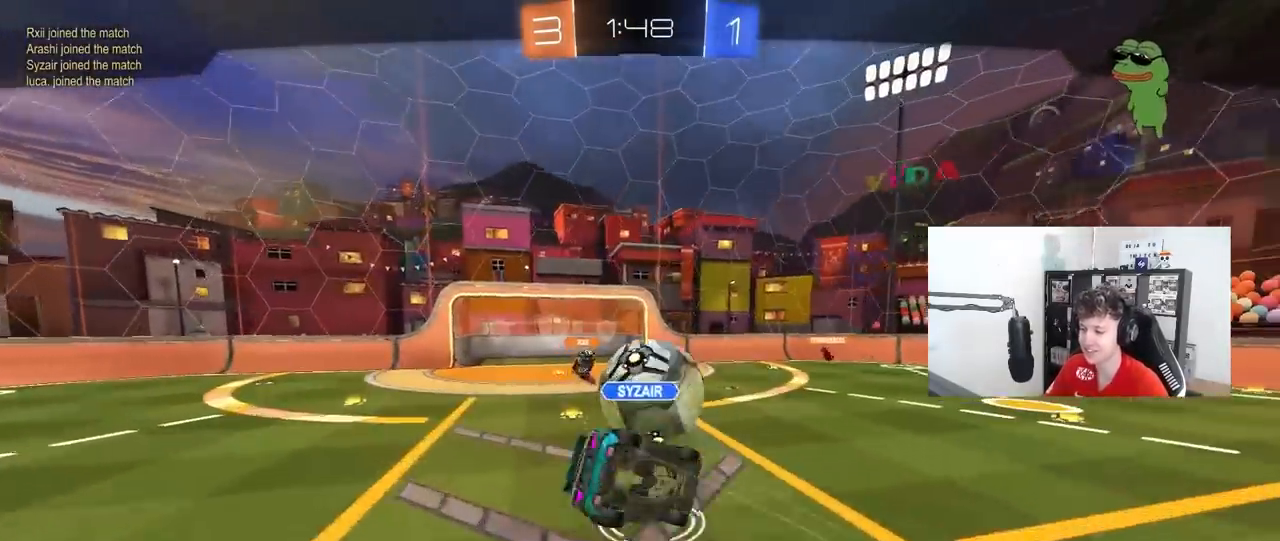
{"keys": [], "mouse": [], "mouse_move": "still", "events": [[300, "mouse_right", "down"], [483, "mouse_right", "up"]]}
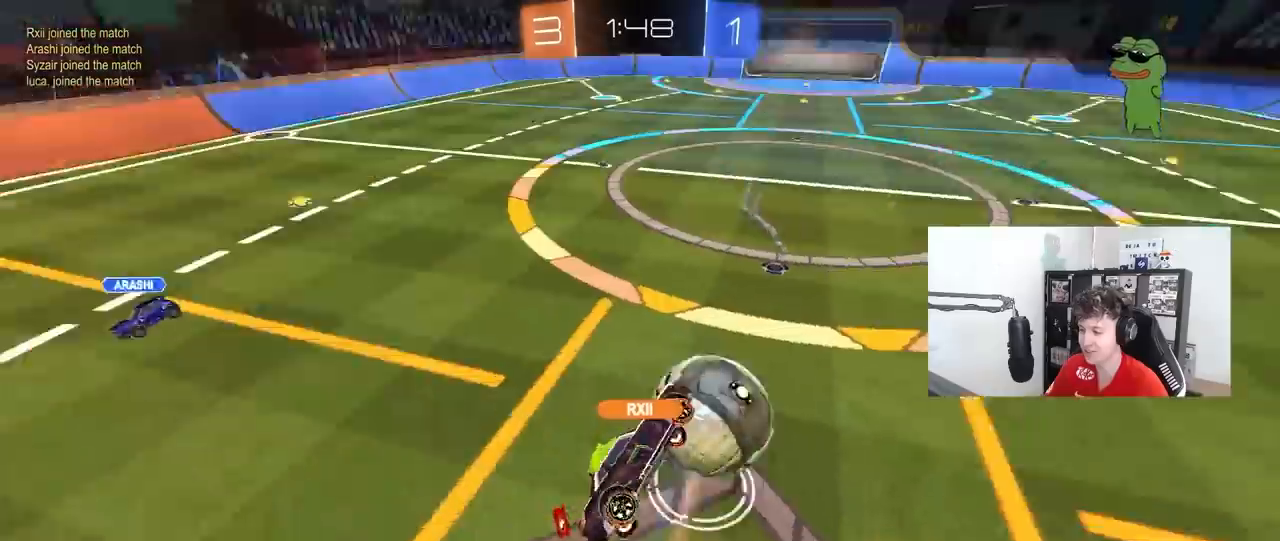
{"keys": [], "mouse": [], "mouse_move": "still", "events": [[33, "mouse_right", "down"], [267, "mouse_right", "up"]]}
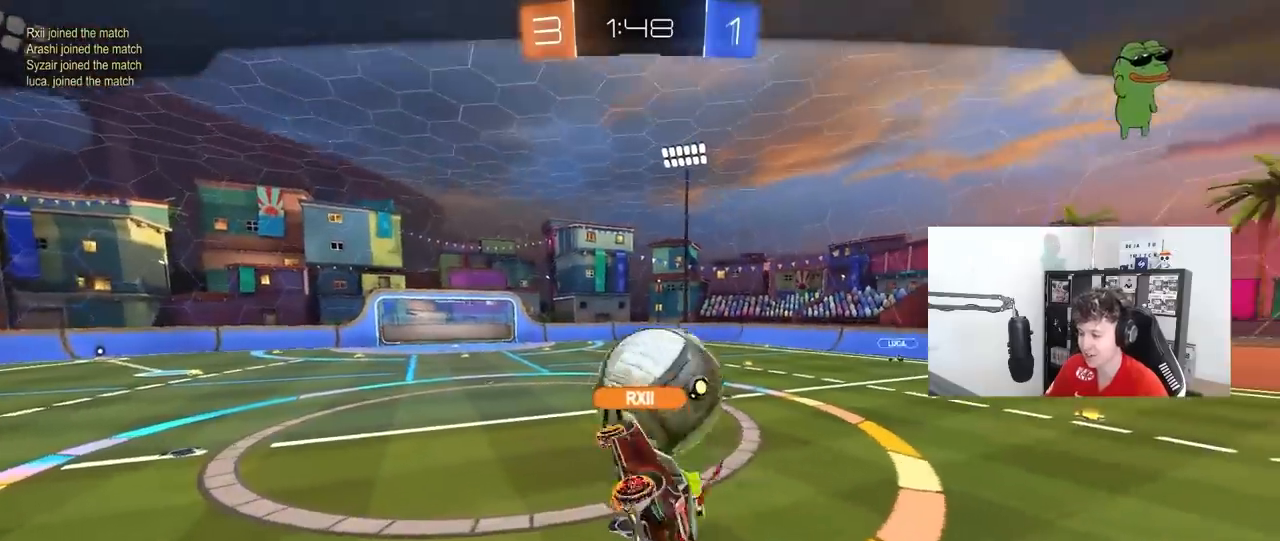
{"keys": [], "mouse": [], "mouse_move": "still", "events": []}
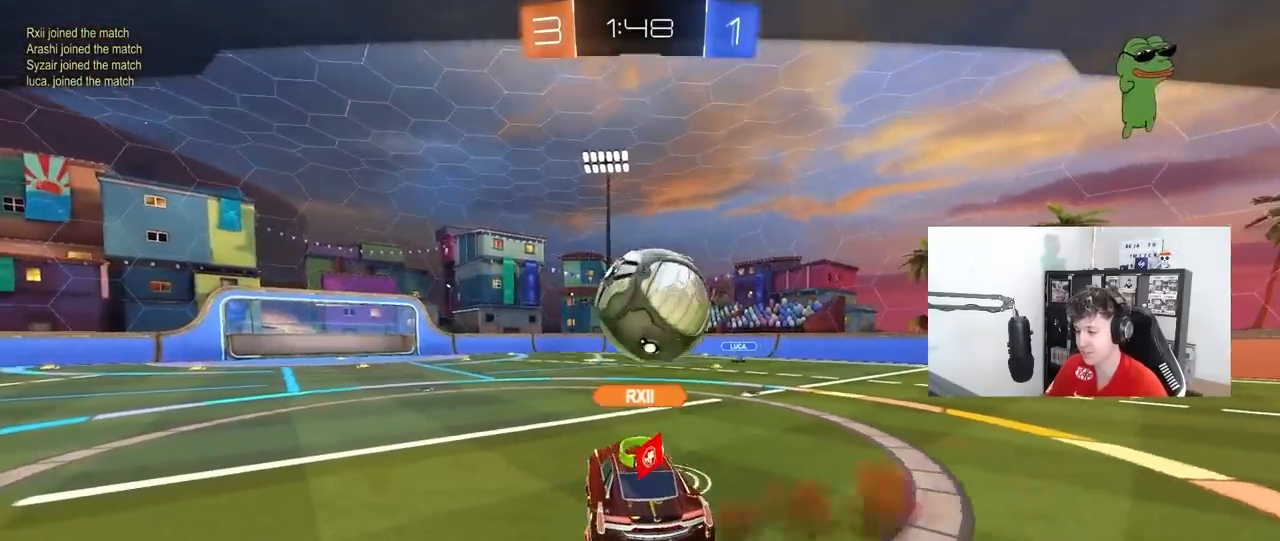
{"keys": [], "mouse": [], "mouse_move": "still", "events": []}
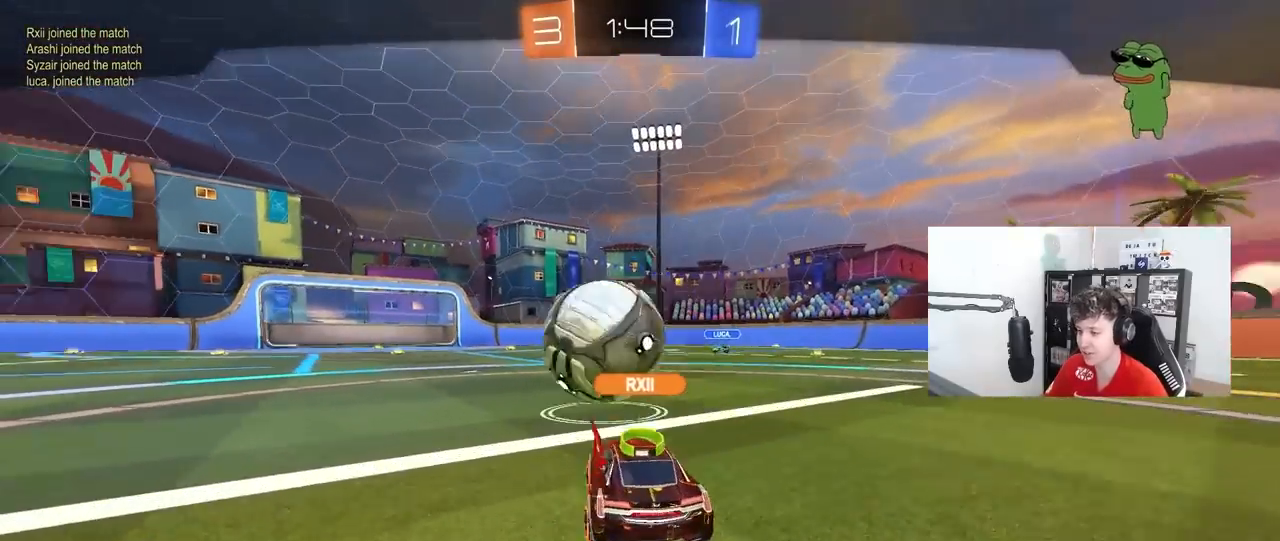
{"keys": [], "mouse": [], "mouse_move": "still", "events": []}
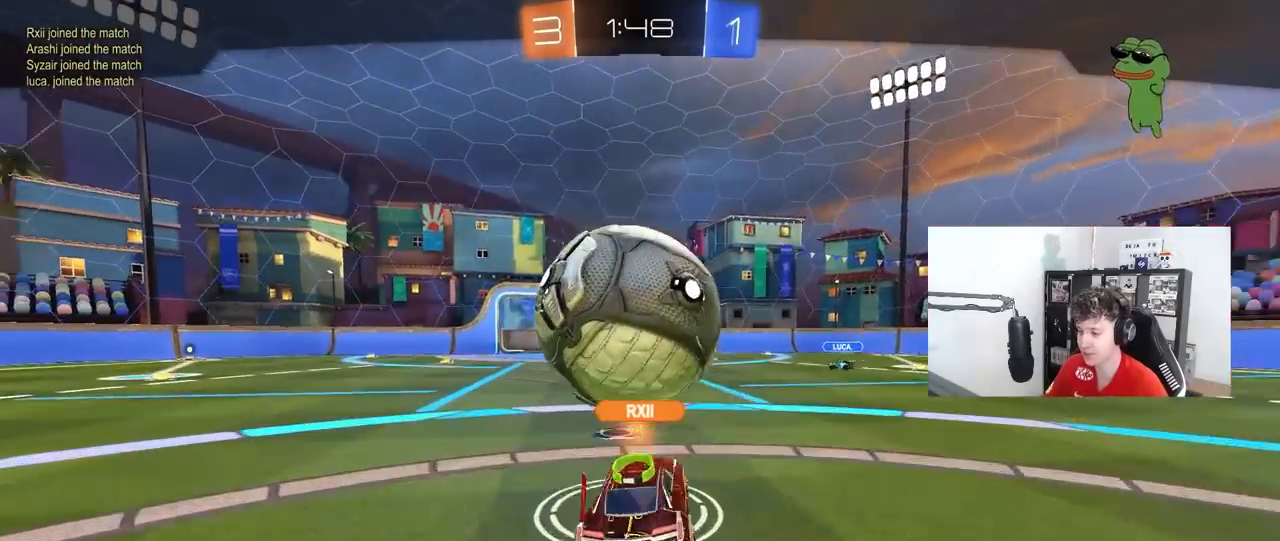
{"keys": [], "mouse": [], "mouse_move": "still", "events": []}
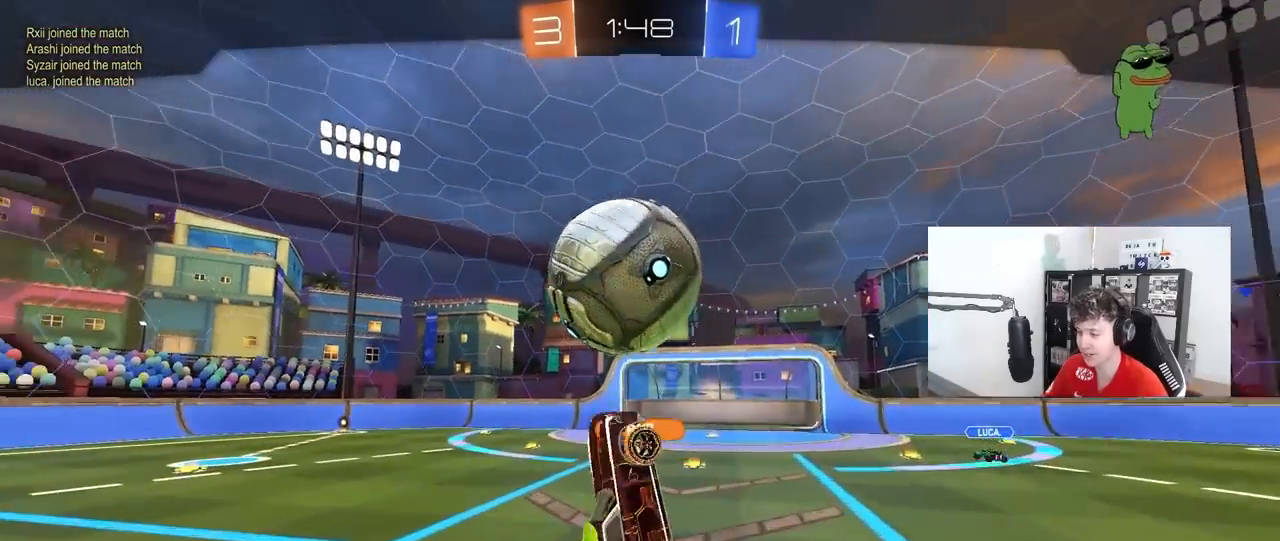
{"keys": [], "mouse": [], "mouse_move": "still", "events": []}
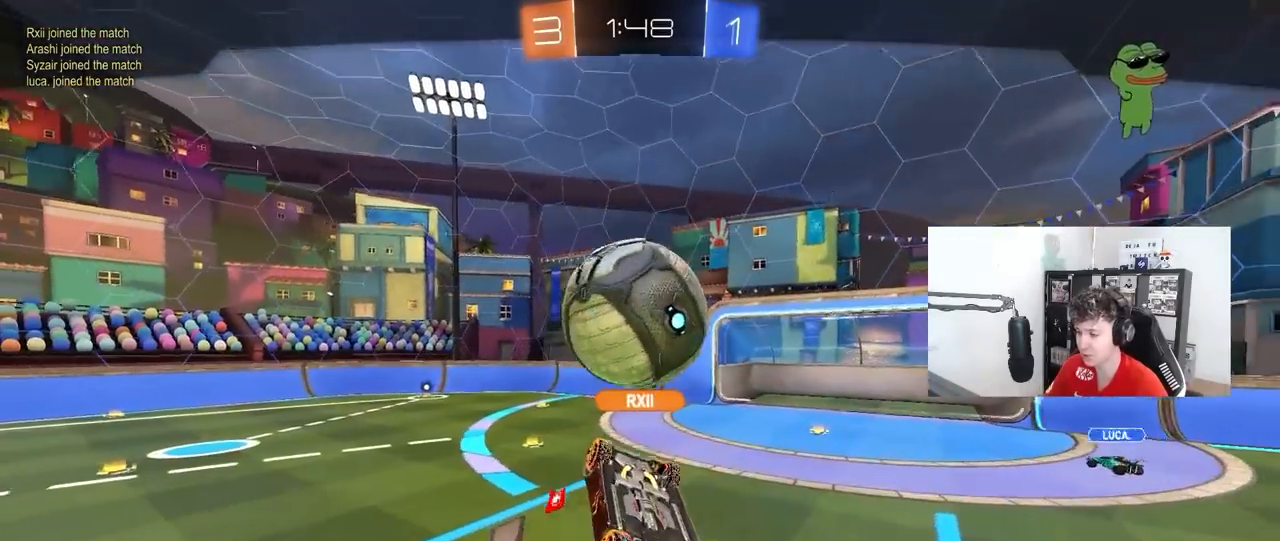
{"keys": [], "mouse": ["right"], "mouse_move": "still", "events": [[417, "mouse_right", "down"]]}
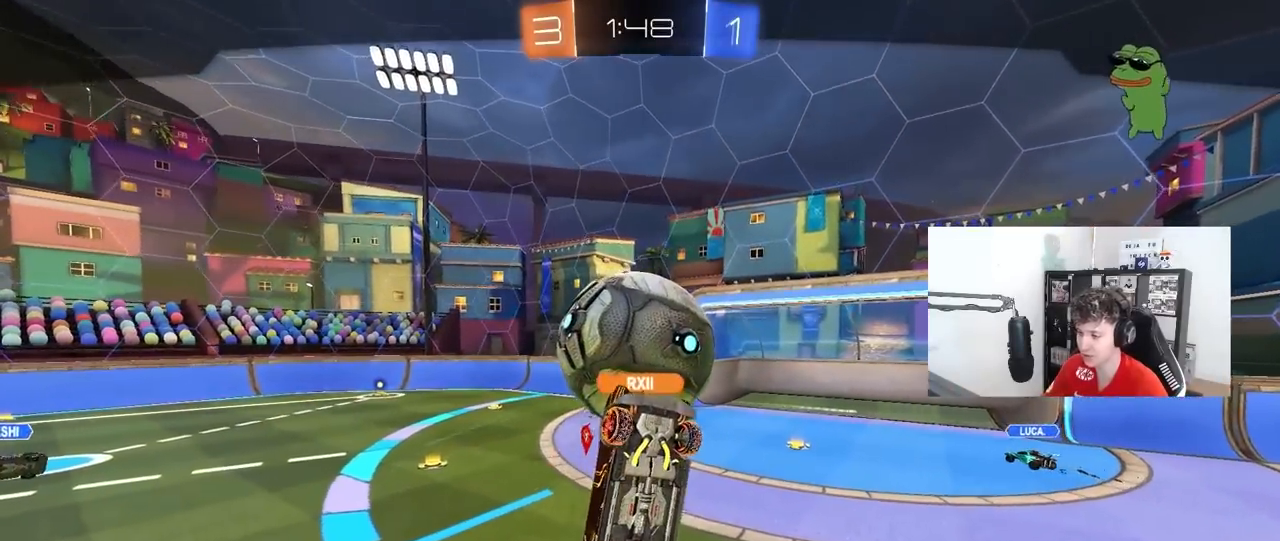
{"keys": [], "mouse": [], "mouse_move": "left", "events": [[50, "mouse_right", "up"], [83, "mouse_right", "down"], [233, "mouse_right", "up"]]}
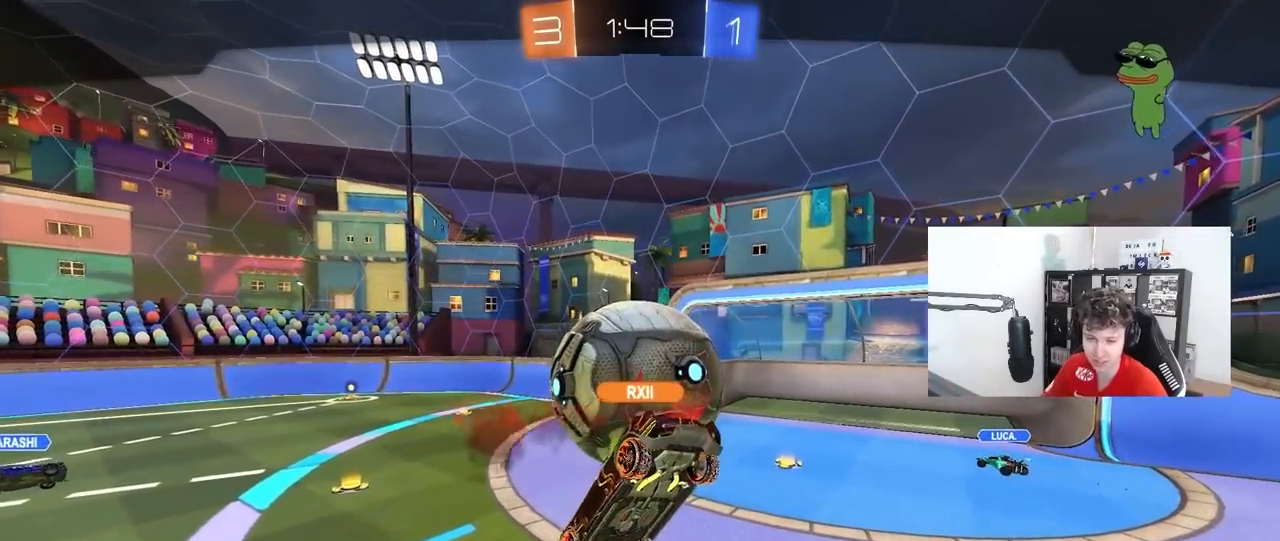
{"keys": [], "mouse": [], "mouse_move": "still", "events": []}
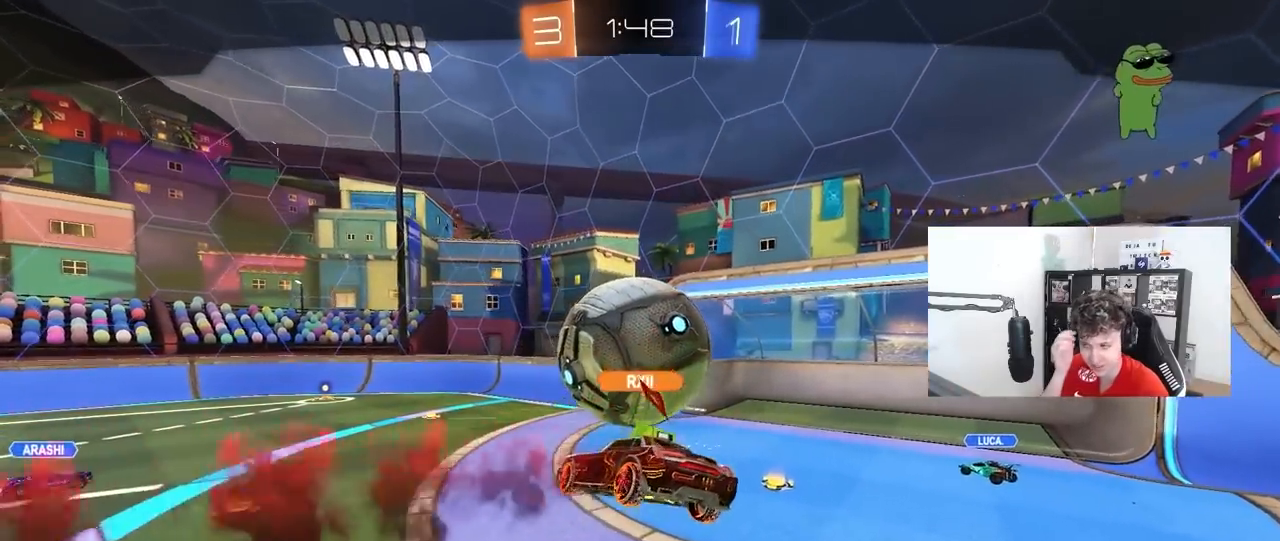
{"keys": [], "mouse": [], "mouse_move": "still", "events": []}
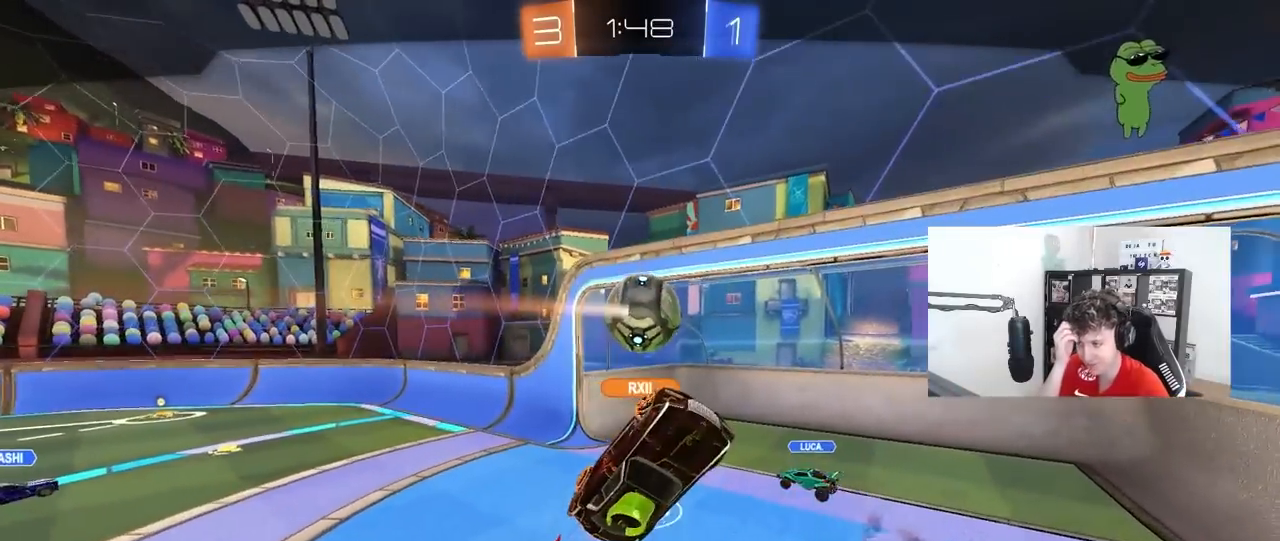
{"keys": [], "mouse": [], "mouse_move": "still", "events": []}